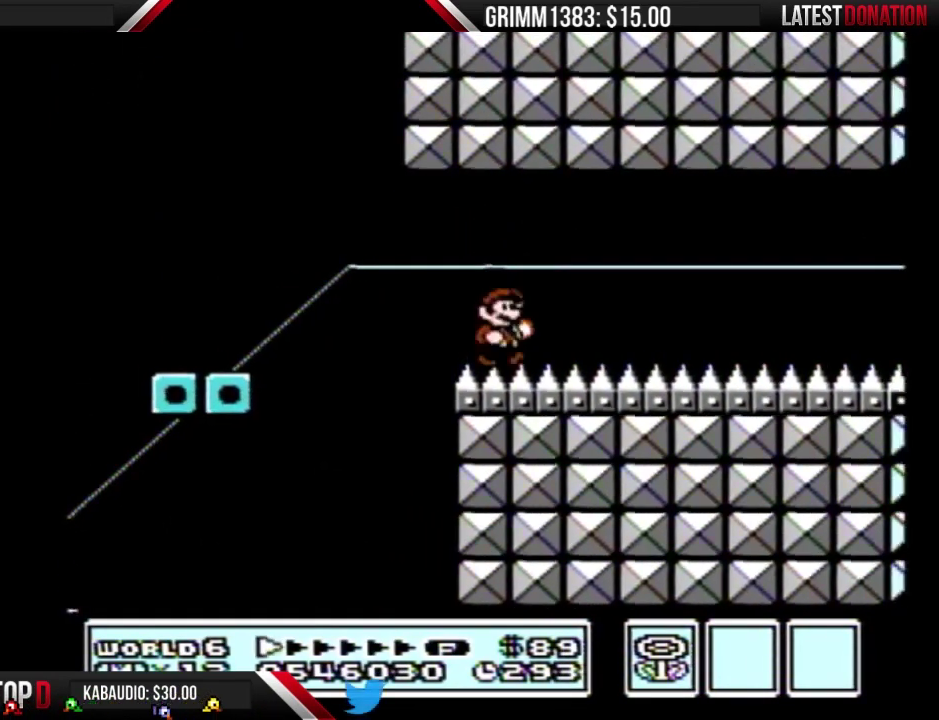
Gameplay with a controller (Nintendo layout); each line is a JSON object with the inputs held at the frame after it. "events" lists button and stick changes between this image and that frame as [ms after this image, input, new state], when the widget could be followed in between. Not read: L3 R3.
{"buttons": ["B", "DPAD_RIGHT"], "events": []}
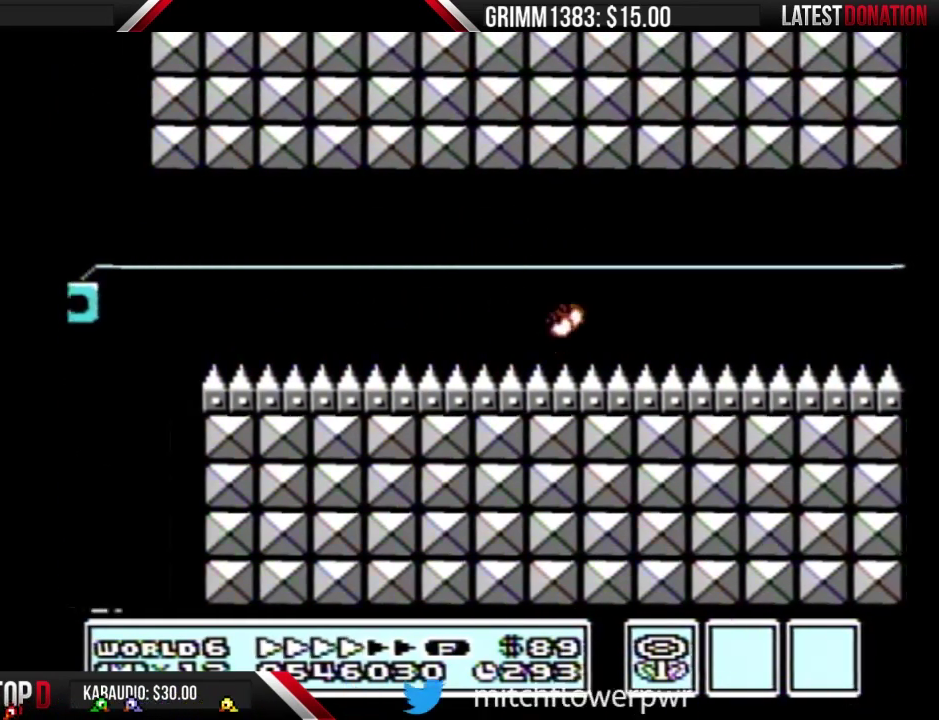
{"buttons": ["B", "DPAD_RIGHT"], "events": []}
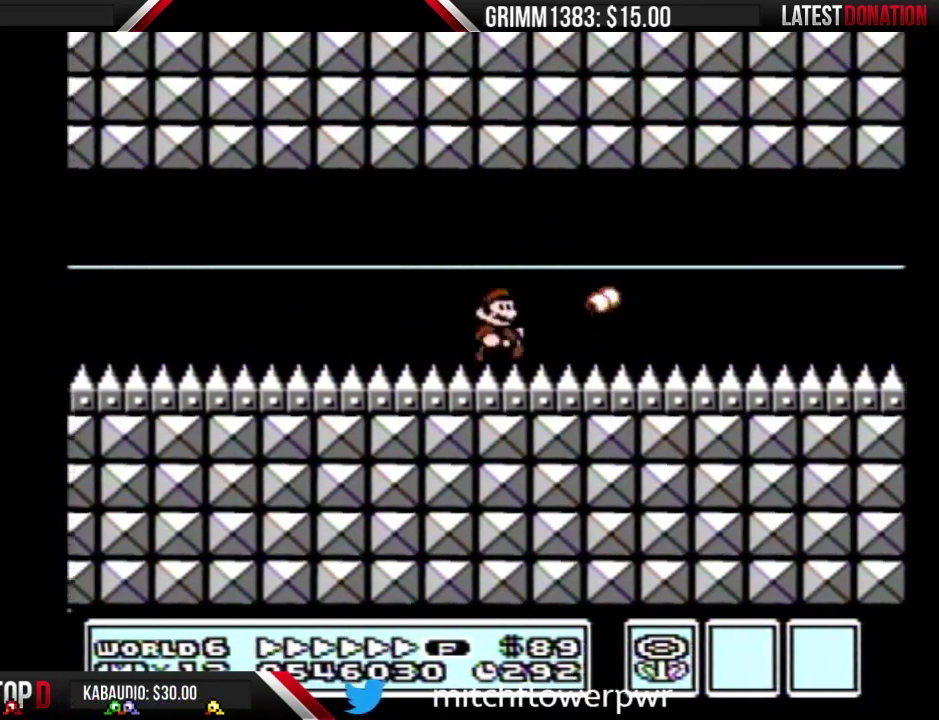
{"buttons": ["B", "DPAD_RIGHT"], "events": []}
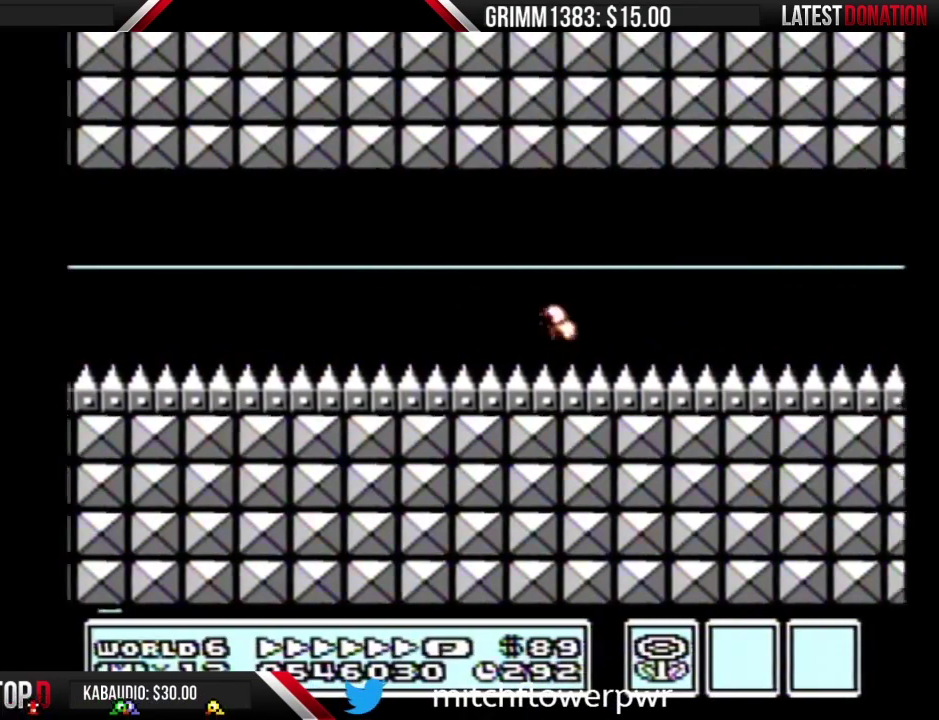
{"buttons": ["B", "DPAD_RIGHT"], "events": []}
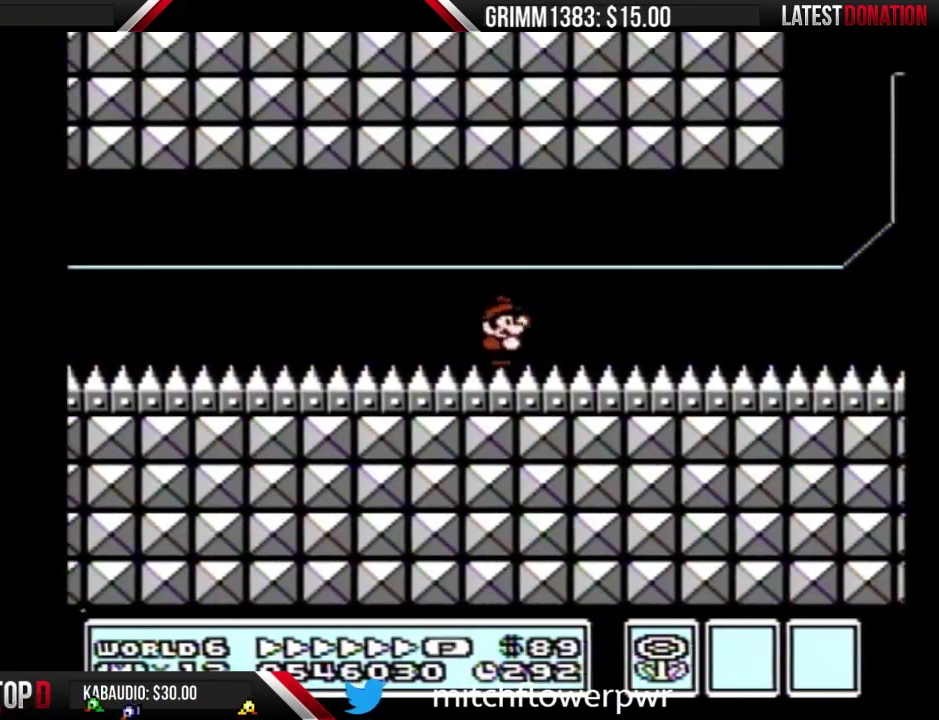
{"buttons": ["B", "DPAD_RIGHT"], "events": []}
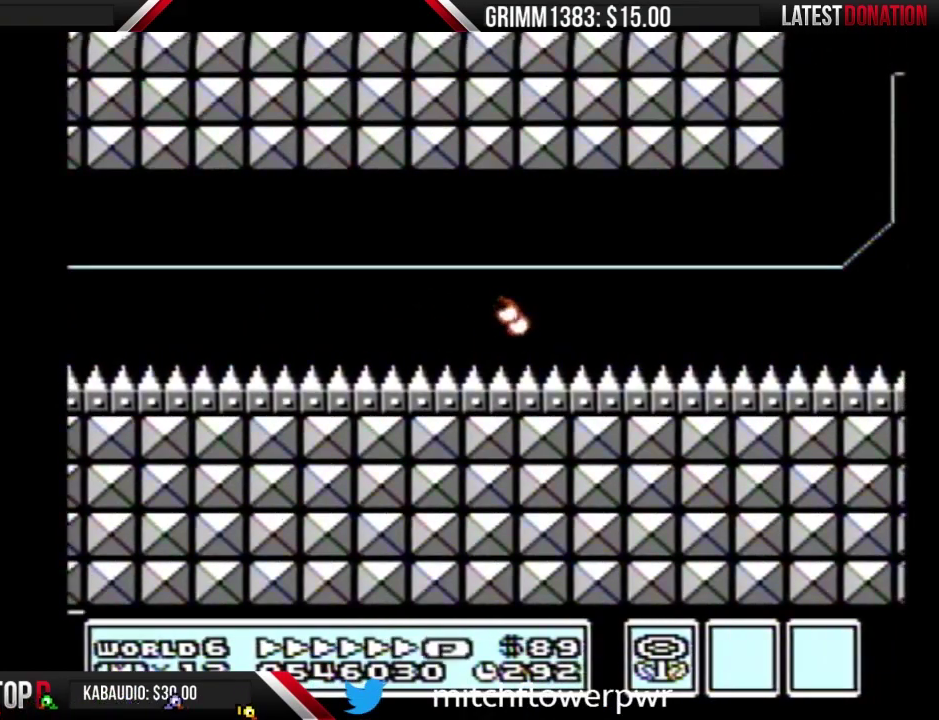
{"buttons": ["A", "B"], "events": [[500, "A", "down"], [500, "DPAD_RIGHT", "up"]]}
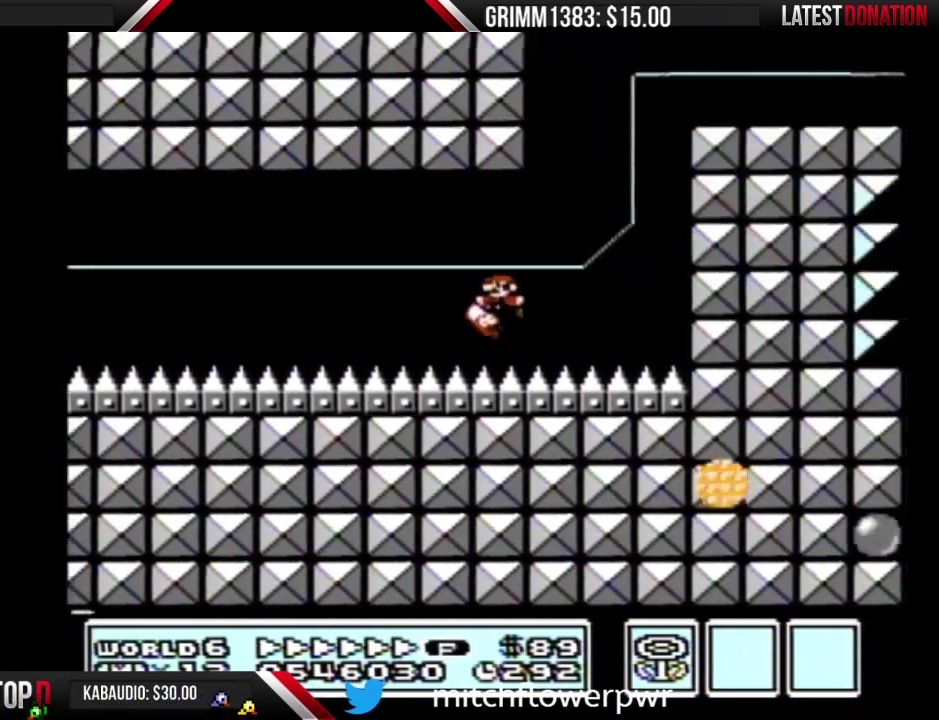
{"buttons": ["A", "B", "DPAD_RIGHT"], "events": [[33, "DPAD_LEFT", "down"], [167, "DPAD_LEFT", "up"], [167, "DPAD_RIGHT", "down"]]}
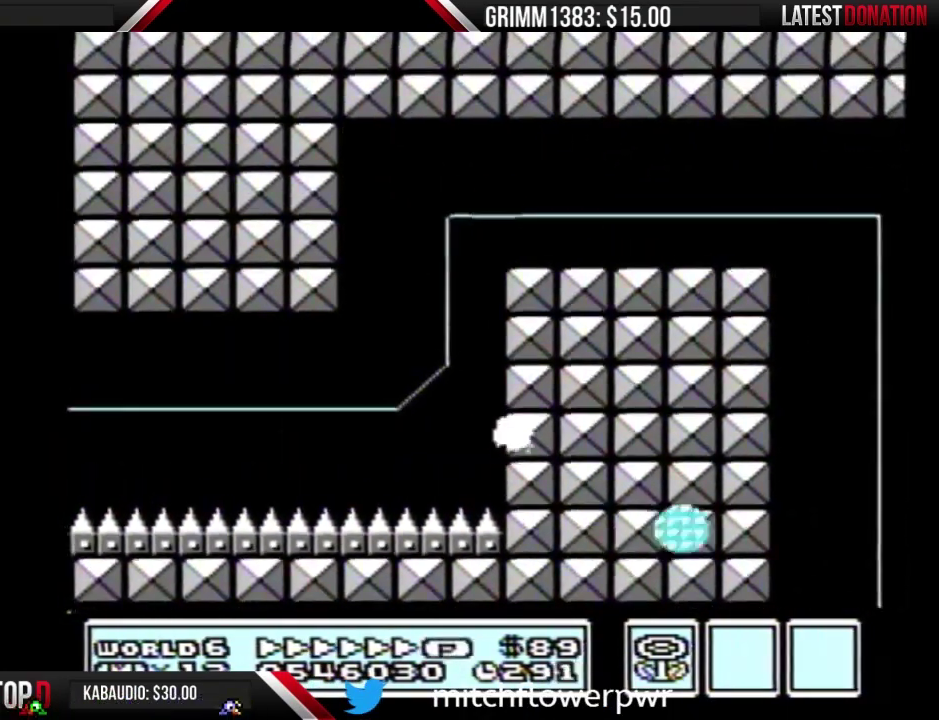
{"buttons": ["B", "DPAD_RIGHT"], "events": [[267, "A", "up"], [400, "A", "down"], [500, "A", "up"]]}
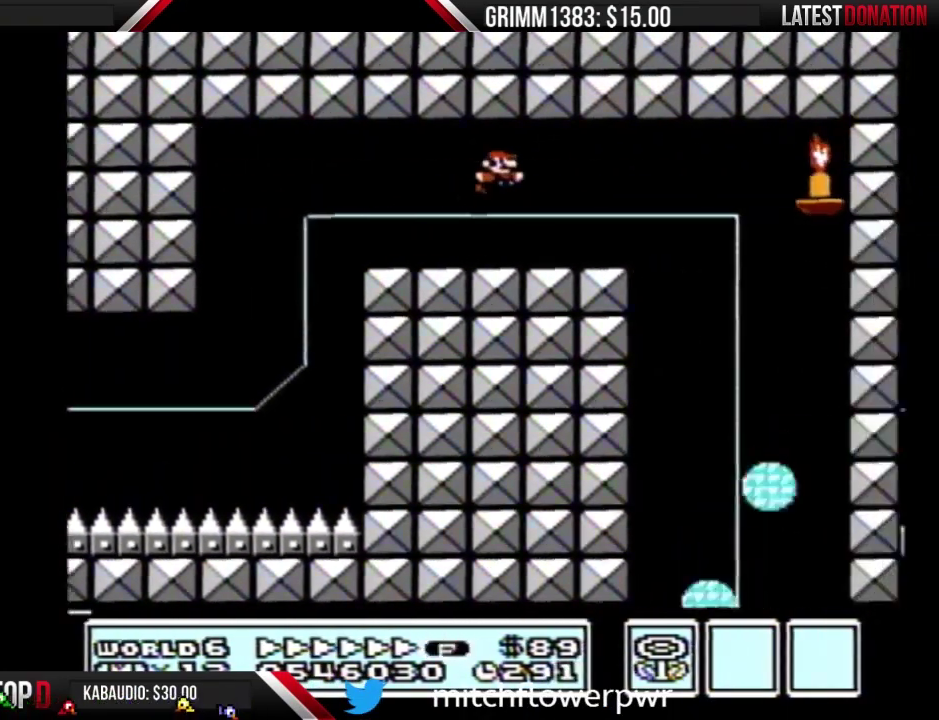
{"buttons": ["B", "DPAD_LEFT"], "events": [[267, "DPAD_LEFT", "down"], [267, "DPAD_RIGHT", "up"]]}
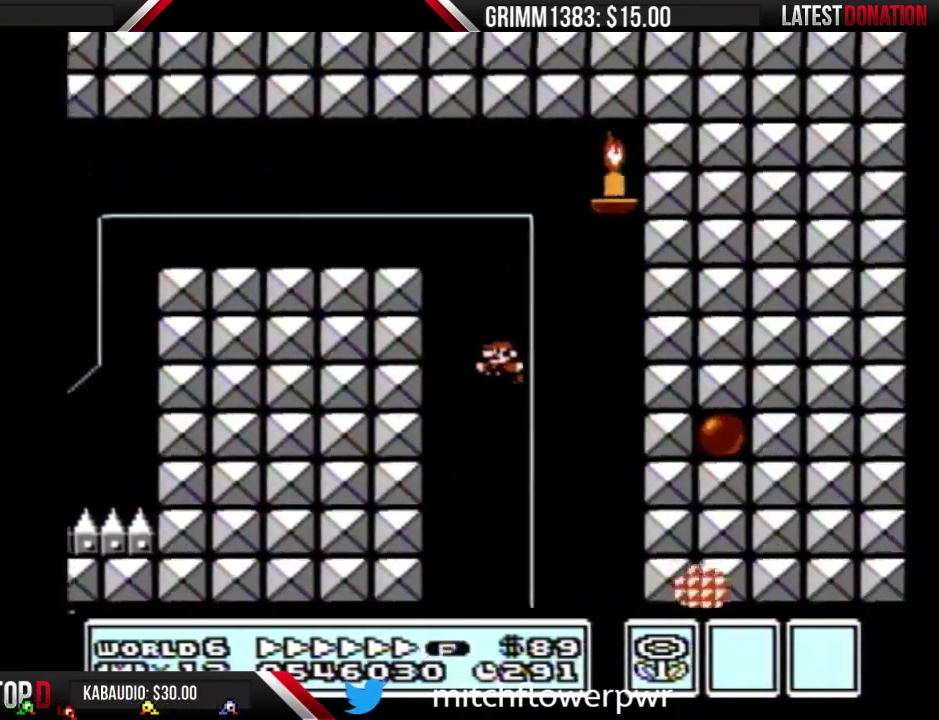
{"buttons": ["B", "DPAD_RIGHT"], "events": [[233, "DPAD_LEFT", "up"], [233, "DPAD_RIGHT", "down"]]}
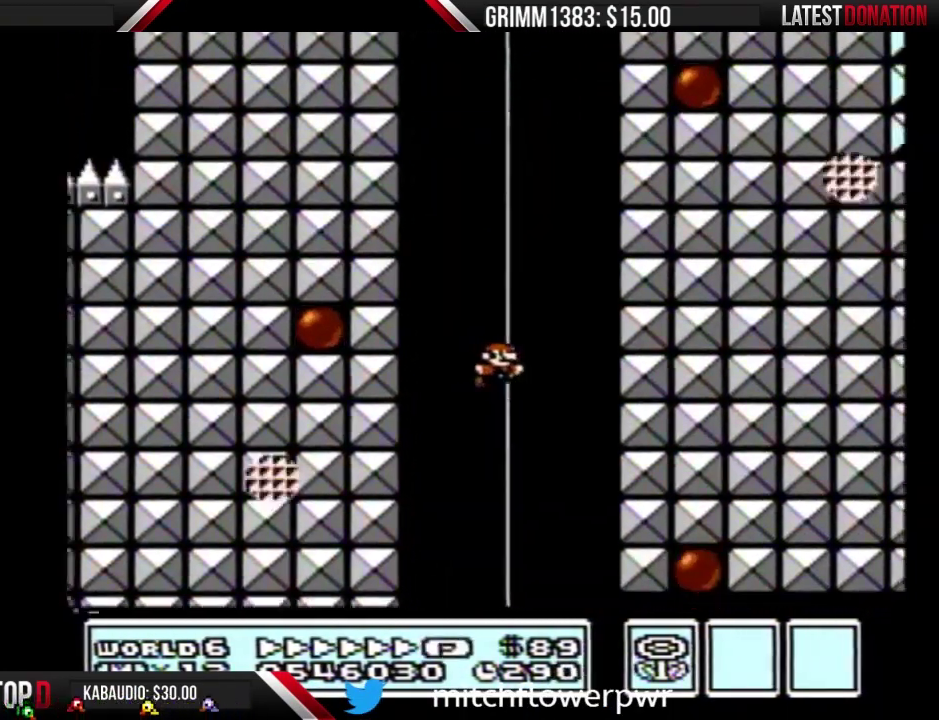
{"buttons": ["B", "DPAD_RIGHT"], "events": []}
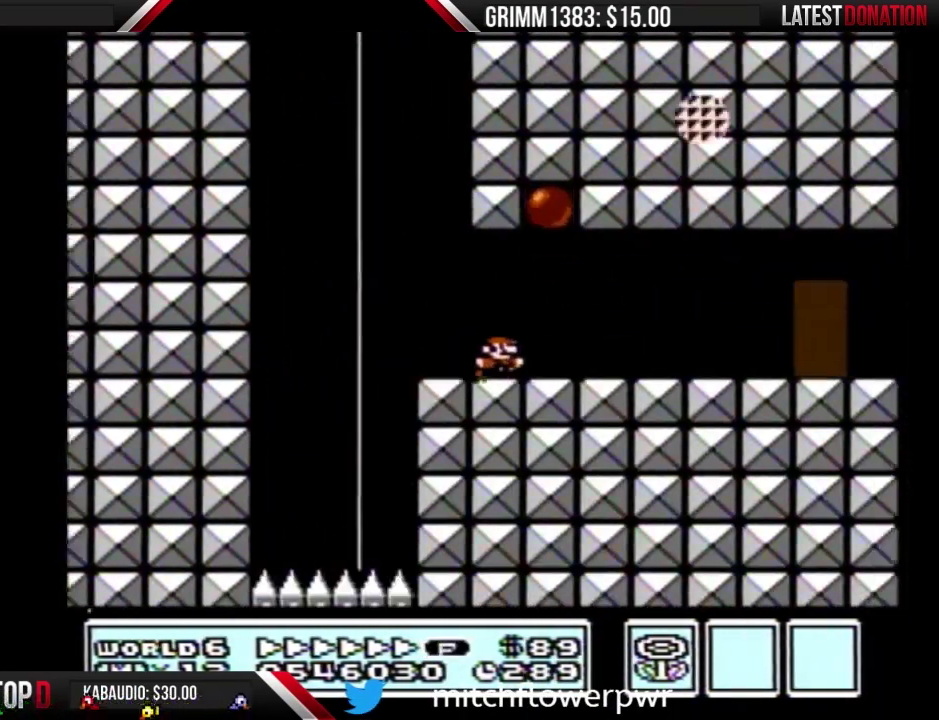
{"buttons": ["B", "DPAD_RIGHT"], "events": []}
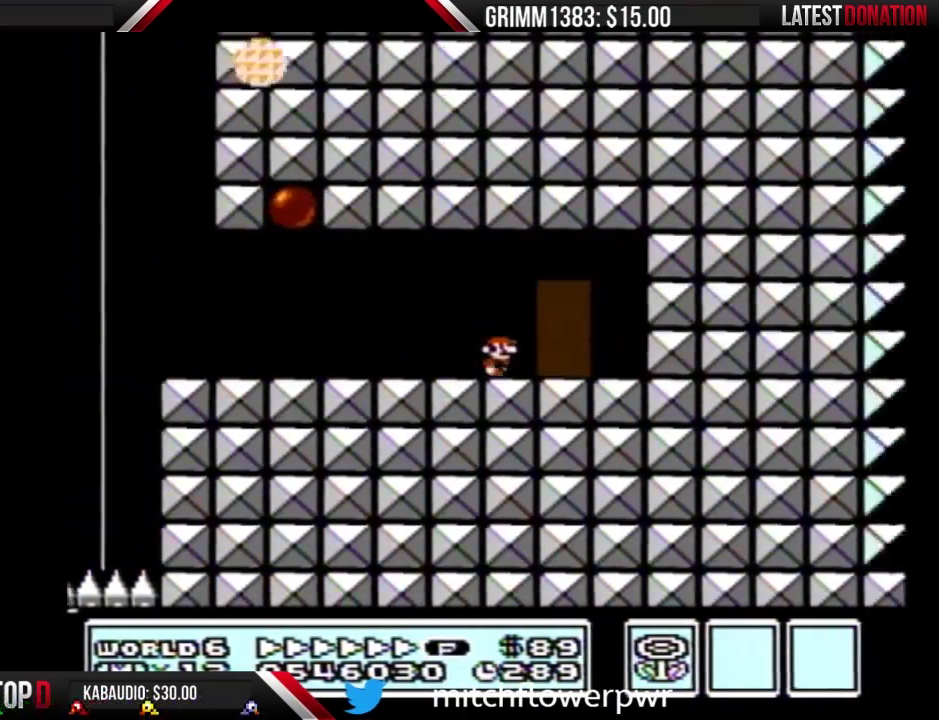
{"buttons": ["B"], "events": [[133, "DPAD_RIGHT", "up"], [167, "DPAD_UP", "down"], [300, "DPAD_UP", "up"]]}
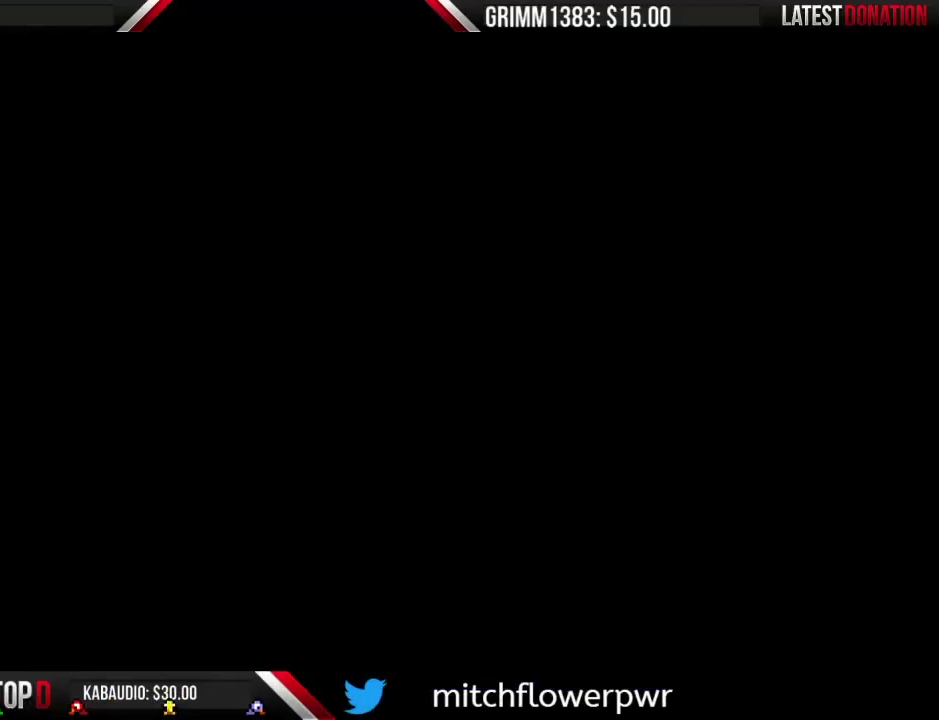
{"buttons": ["A", "B", "DPAD_RIGHT"], "events": [[67, "DPAD_RIGHT", "down"], [467, "A", "down"]]}
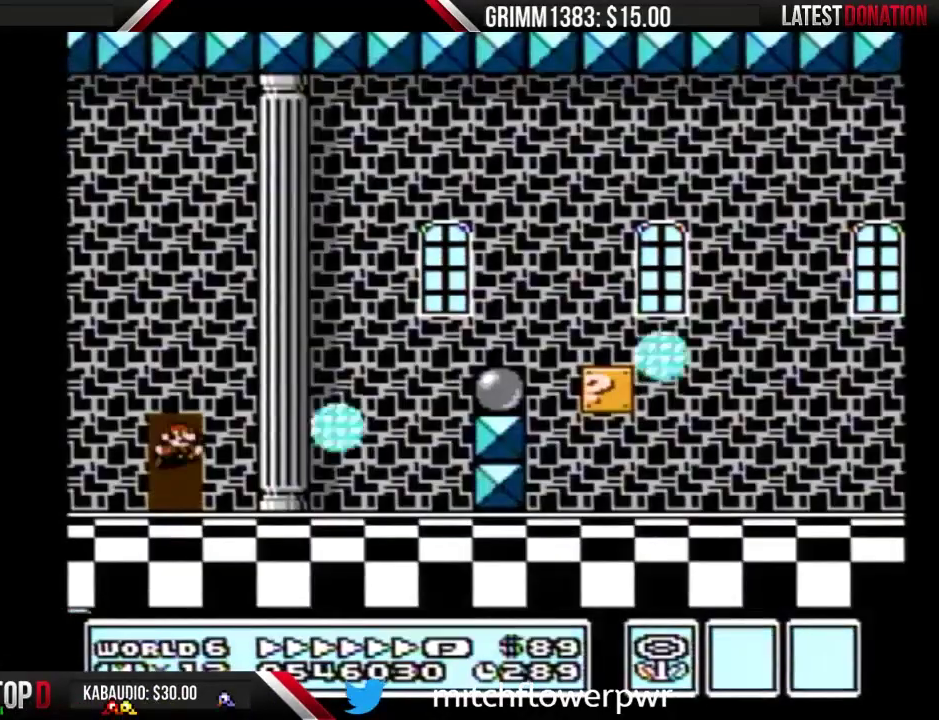
{"buttons": ["A", "B", "DPAD_RIGHT"], "events": [[67, "A", "up"], [500, "A", "down"]]}
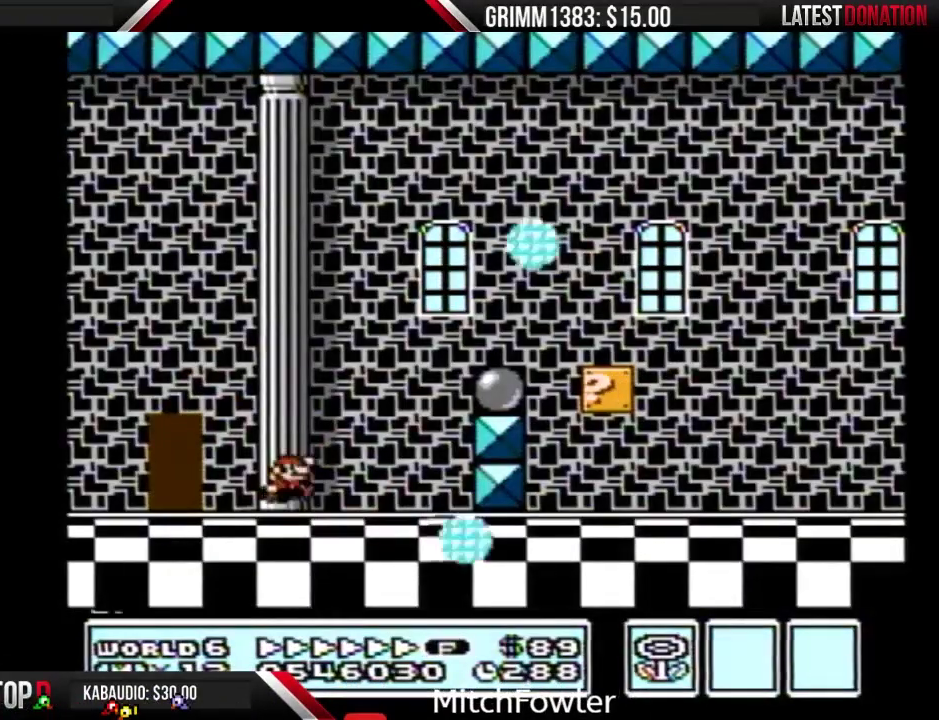
{"buttons": ["A", "B", "DPAD_RIGHT"], "events": [[200, "A", "up"], [500, "A", "down"]]}
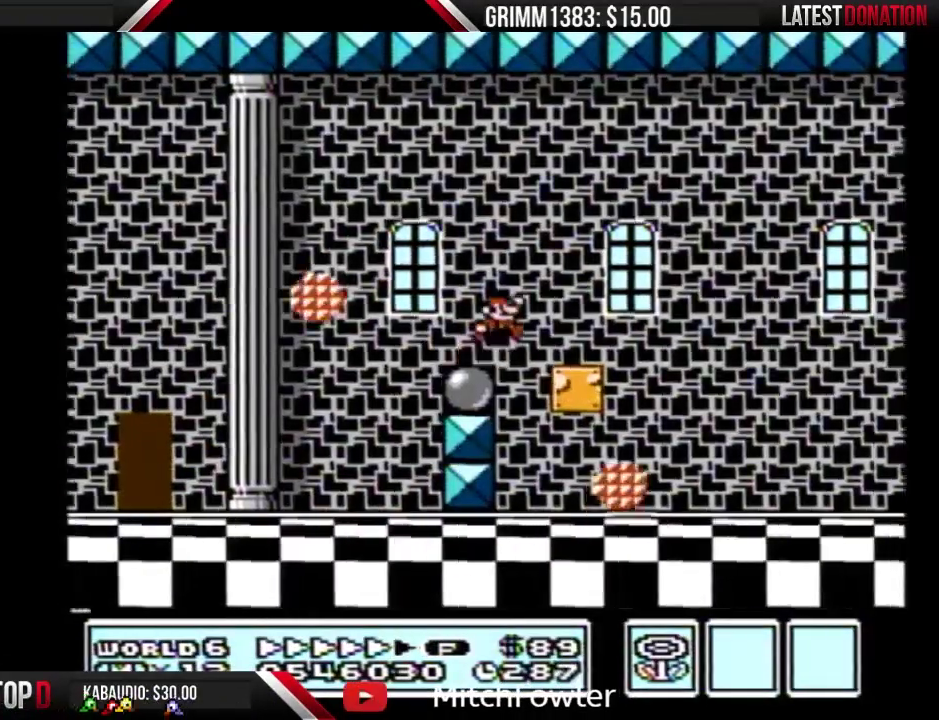
{"buttons": ["B", "DPAD_RIGHT"], "events": [[167, "A", "up"]]}
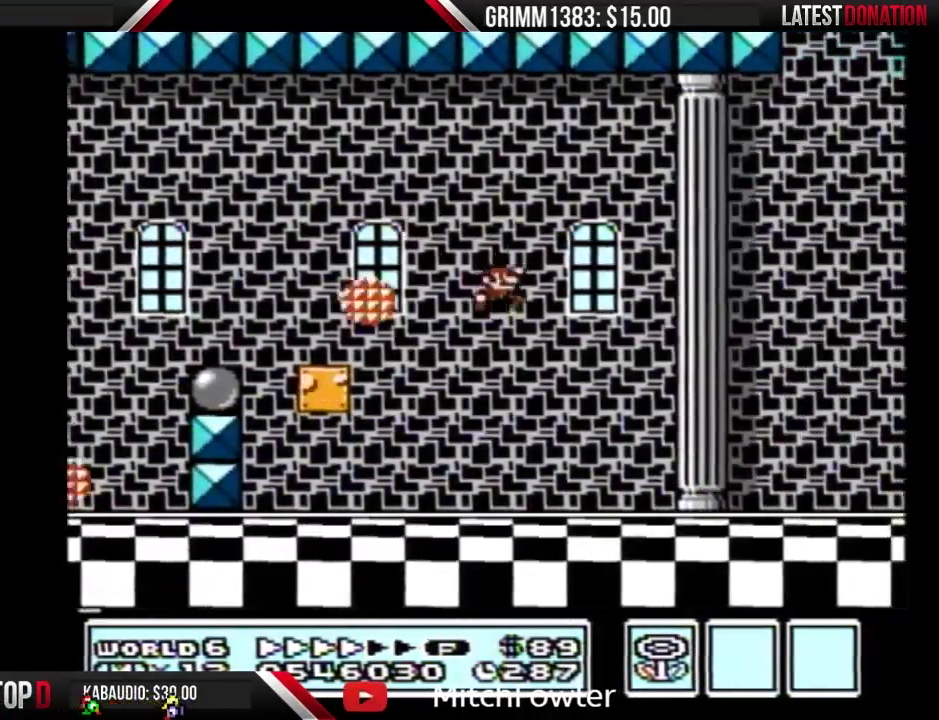
{"buttons": ["B", "DPAD_RIGHT"], "events": []}
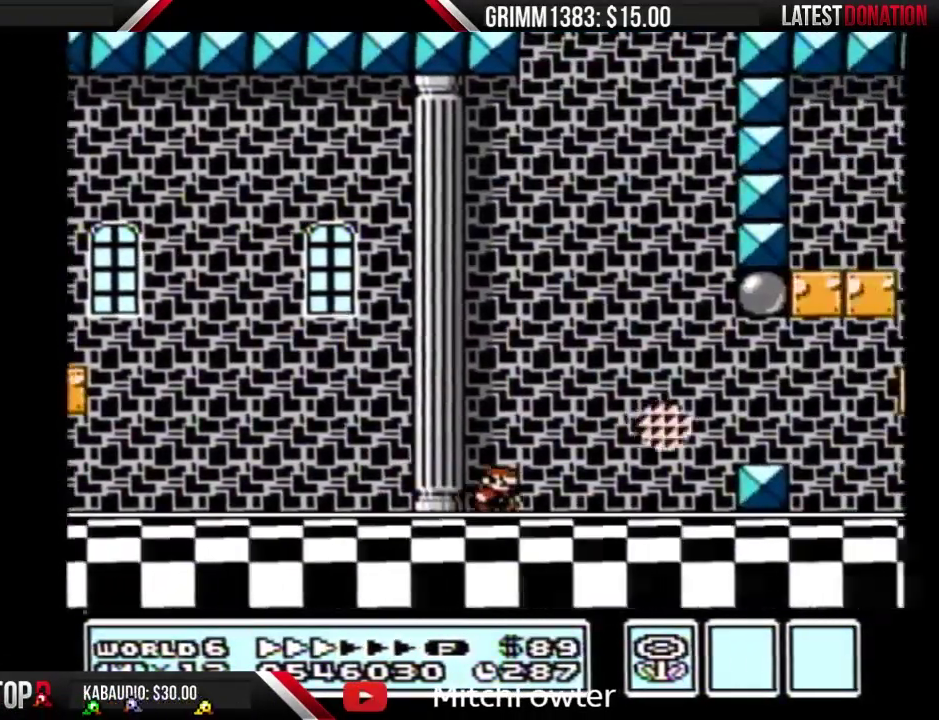
{"buttons": ["B", "DPAD_LEFT"], "events": [[167, "A", "down"], [233, "A", "up"], [500, "DPAD_LEFT", "down"], [500, "DPAD_RIGHT", "up"]]}
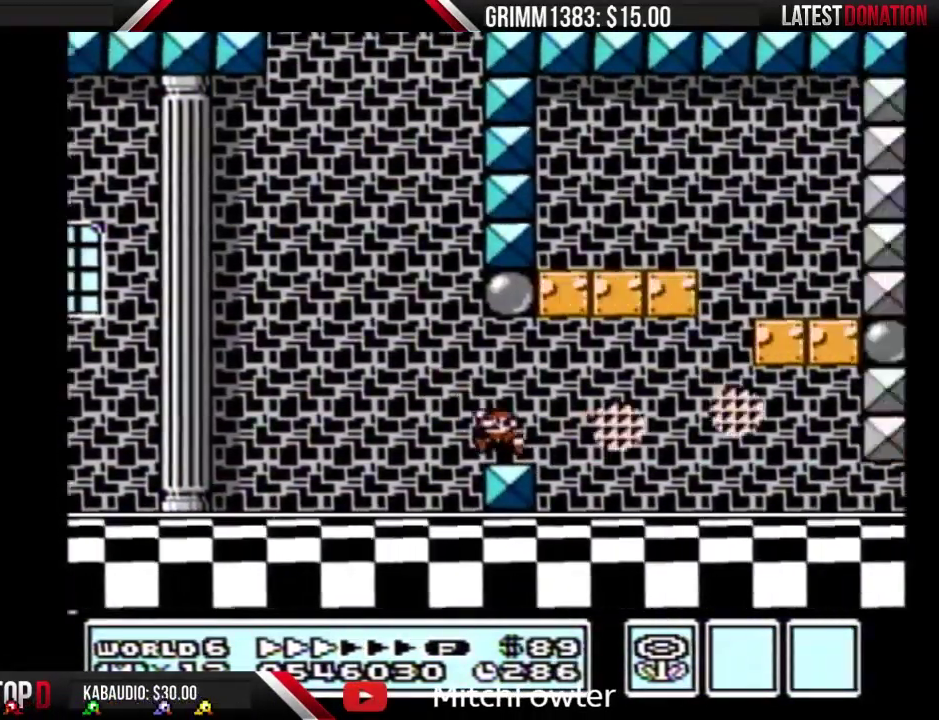
{"buttons": ["B", "DPAD_RIGHT"], "events": [[100, "A", "down"], [300, "DPAD_LEFT", "up"], [300, "DPAD_RIGHT", "down"], [333, "A", "up"]]}
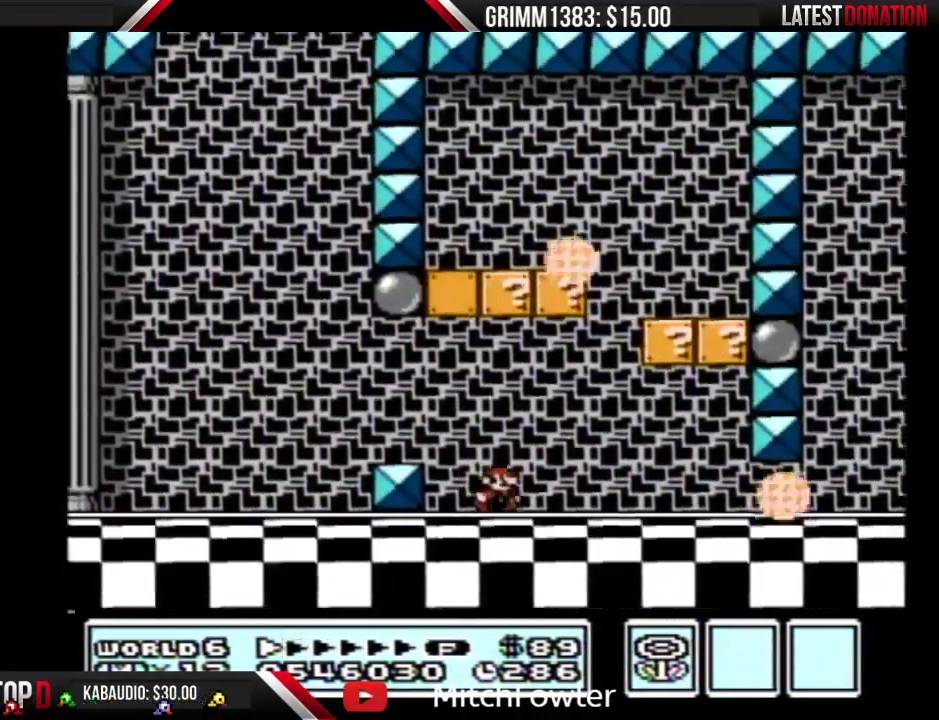
{"buttons": ["A", "B", "DPAD_RIGHT"], "events": [[100, "A", "down"]]}
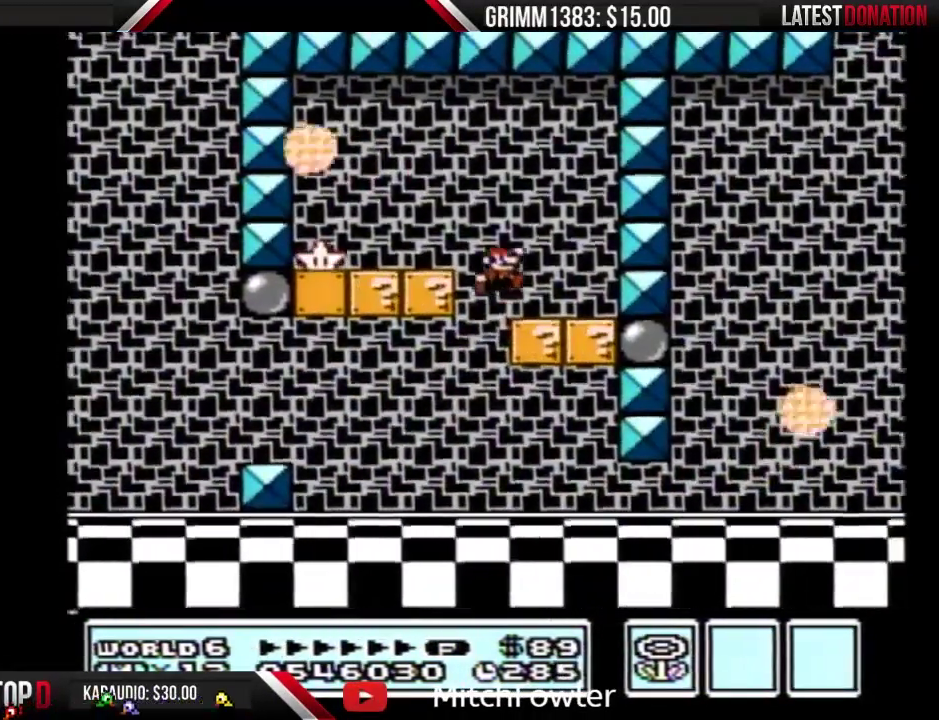
{"buttons": ["B"], "events": [[33, "A", "up"], [167, "DPAD_RIGHT", "up"], [200, "DPAD_LEFT", "down"], [333, "DPAD_LEFT", "up"]]}
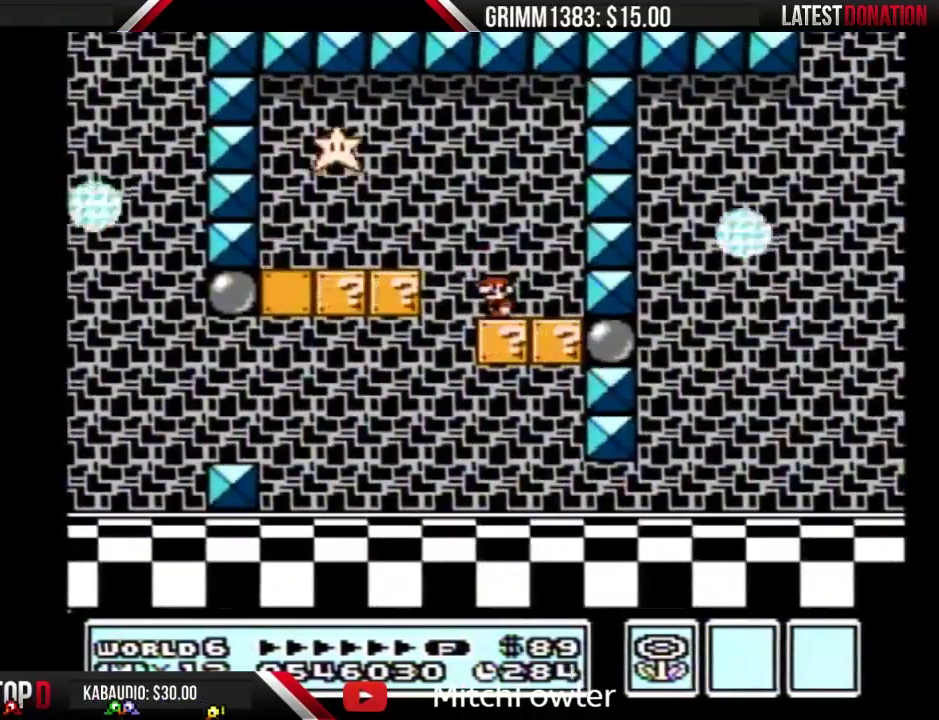
{"buttons": ["B"], "events": [[167, "DPAD_LEFT", "down"], [200, "A", "down"], [267, "A", "up"], [400, "DPAD_LEFT", "up"]]}
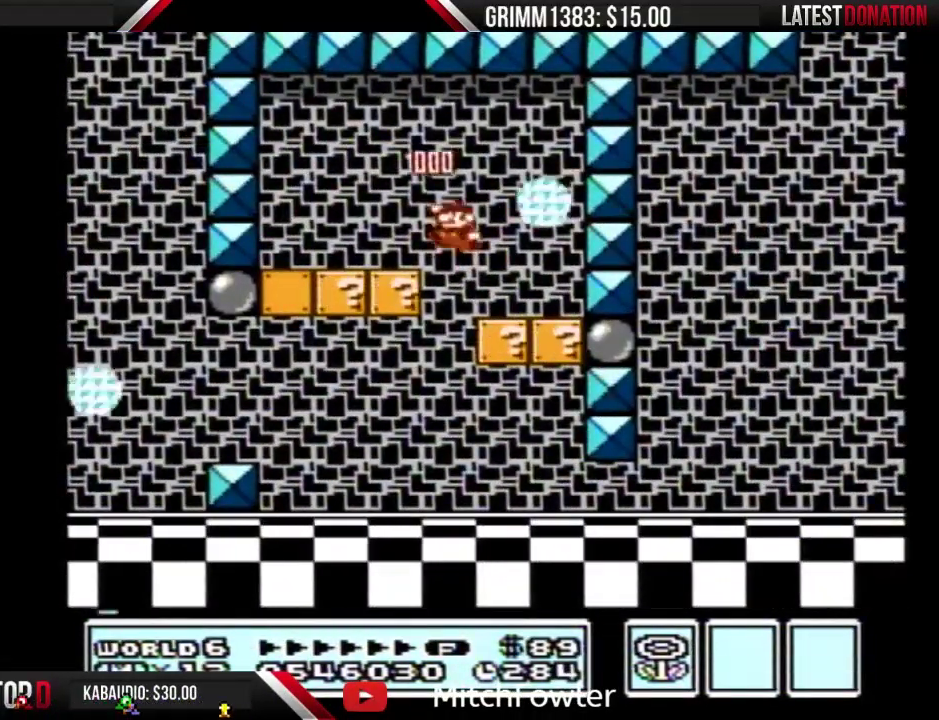
{"buttons": ["B", "DPAD_RIGHT"], "events": [[67, "DPAD_RIGHT", "down"]]}
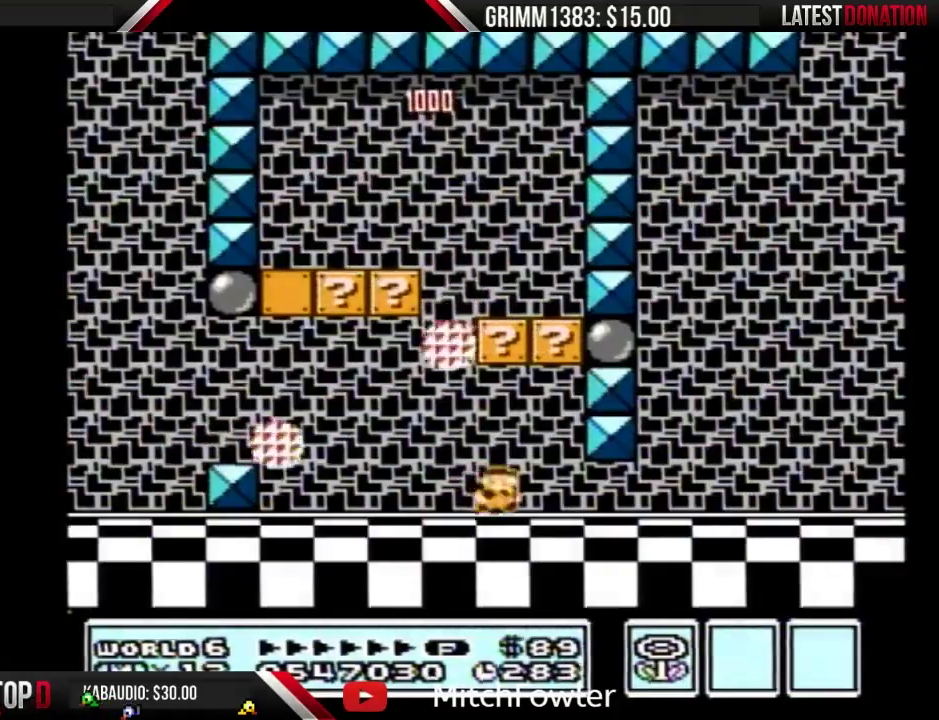
{"buttons": ["B", "DPAD_RIGHT"], "events": []}
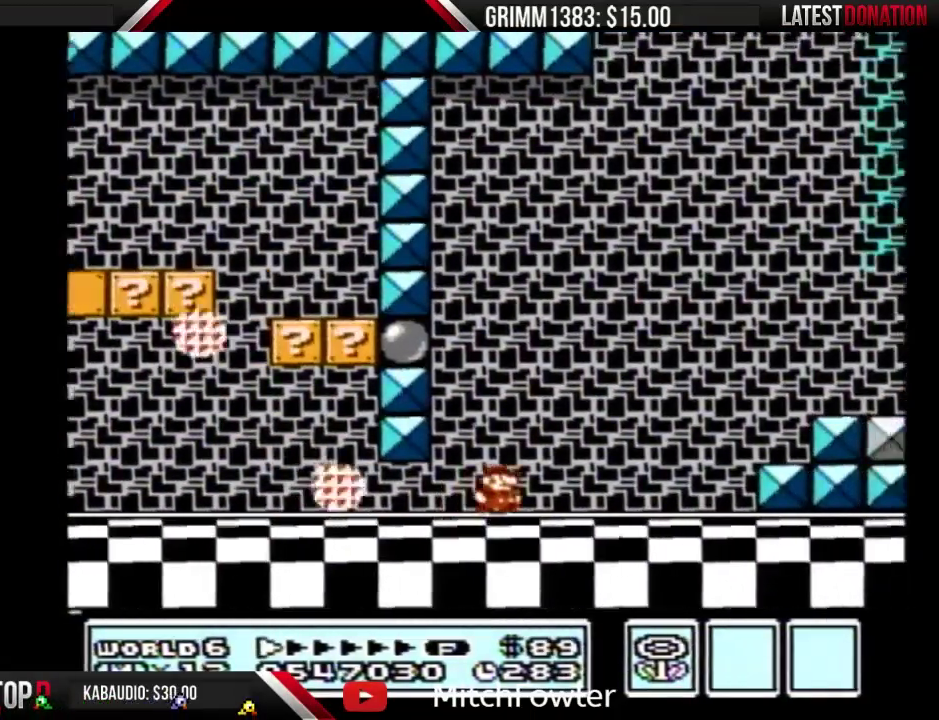
{"buttons": ["B", "DPAD_RIGHT"], "events": [[400, "A", "down"], [467, "A", "up"]]}
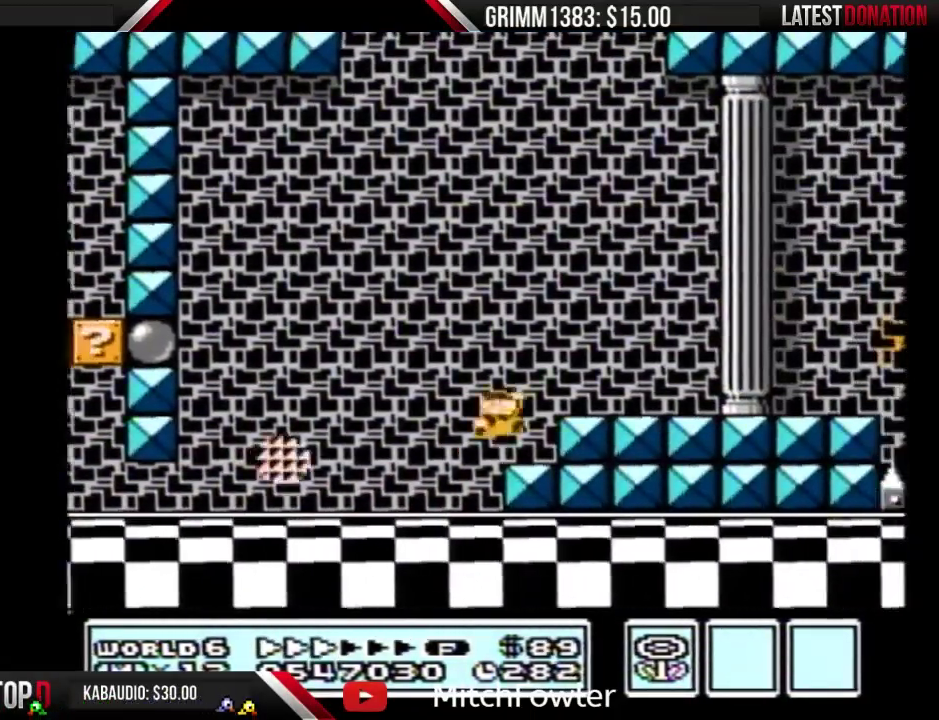
{"buttons": ["B", "DPAD_RIGHT"], "events": []}